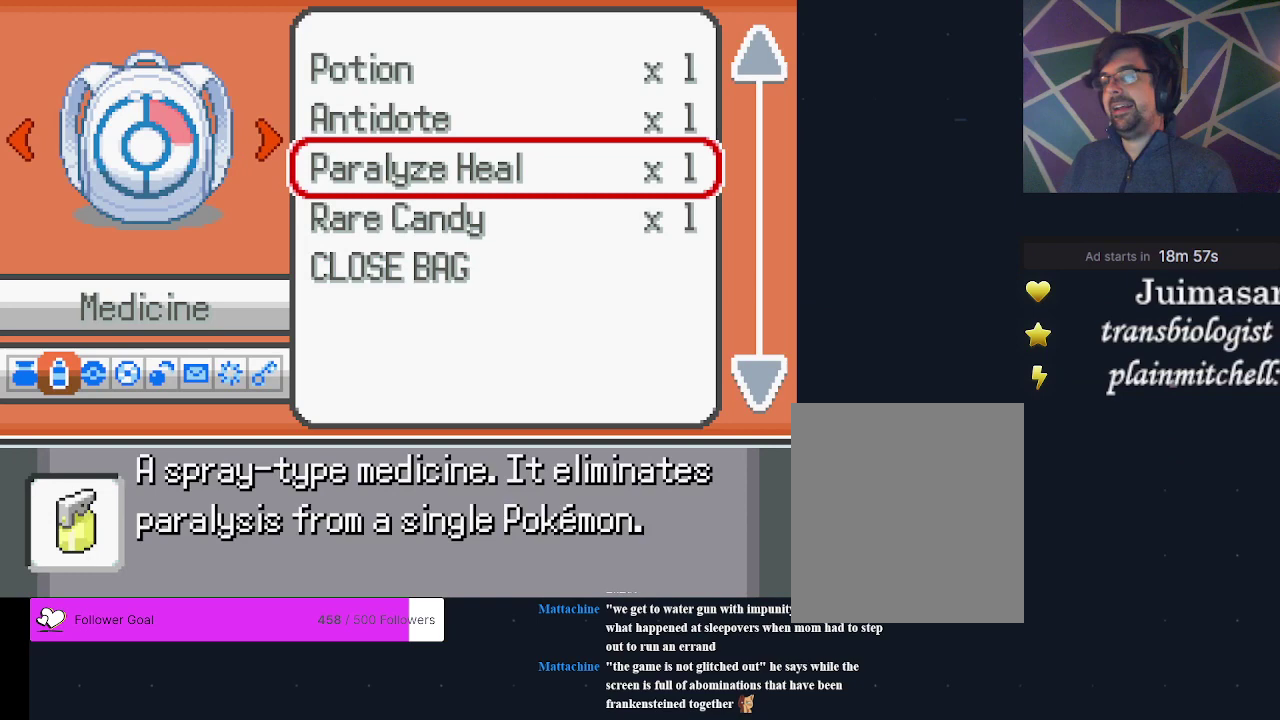
Gameplay with a controller (Xbox layout); each line is a JSON object with the inputs held at the frame after it (dt_ms = milliseconds from this image to that frame). "events" lists button and stick changes between this image and that frame as [ms after this image, input, new state], when the widget could be followed in between. Not read: L3 R3 left_stick right_stick.
{"dt_ms": 500, "buttons": ["DPAD_UP"], "events": [[433, "DPAD_UP", "down"]]}
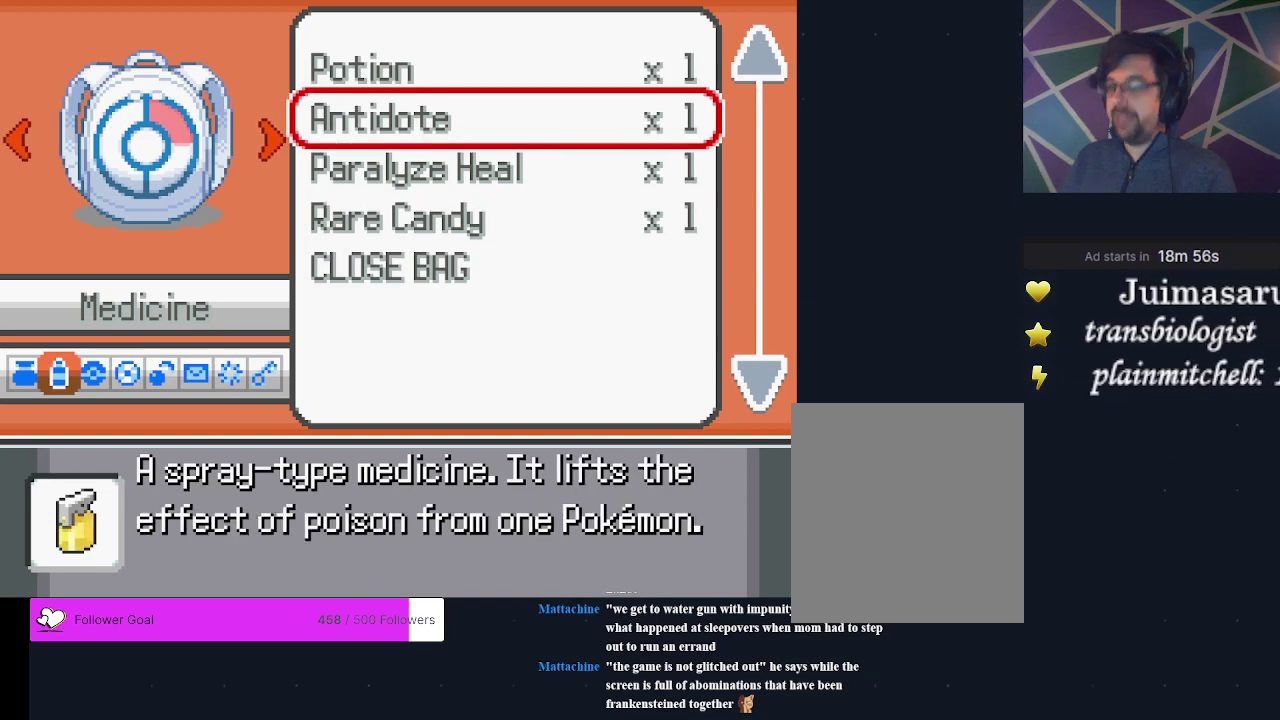
{"dt_ms": 200, "buttons": ["DPAD_UP"], "events": [[67, "DPAD_UP", "up"], [133, "DPAD_UP", "down"]]}
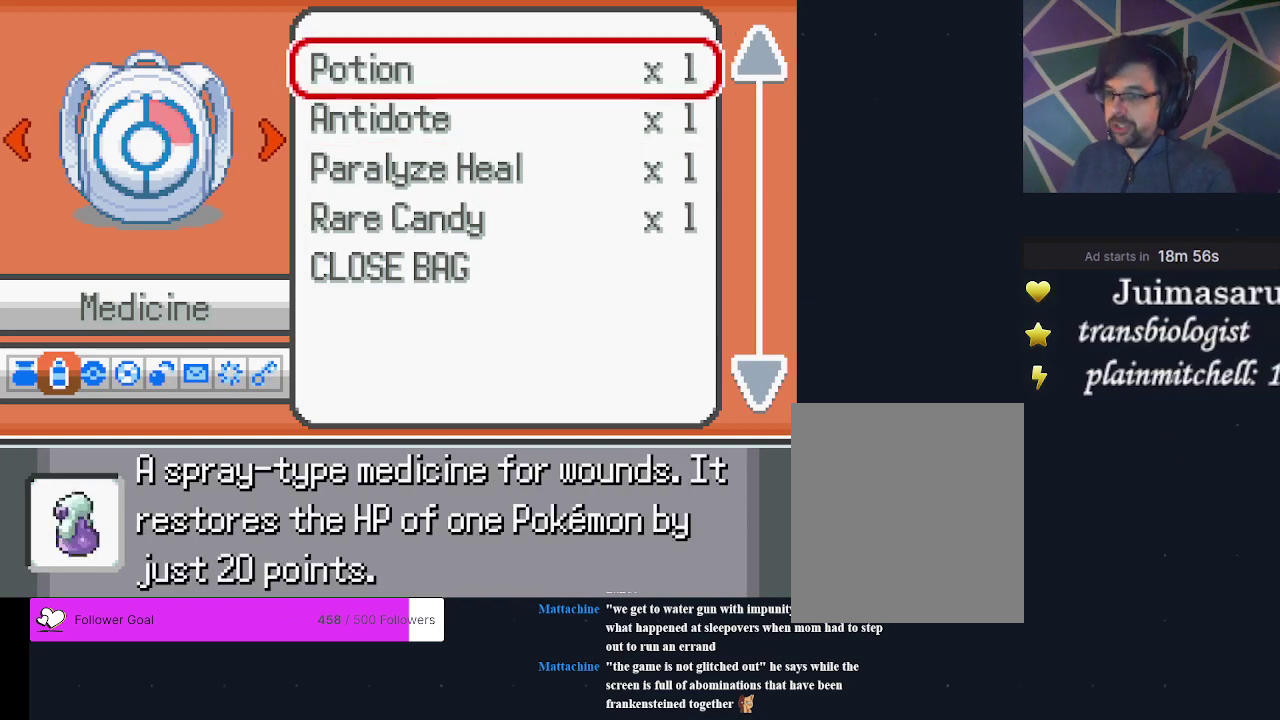
{"dt_ms": 300, "buttons": [], "events": [[67, "DPAD_UP", "up"]]}
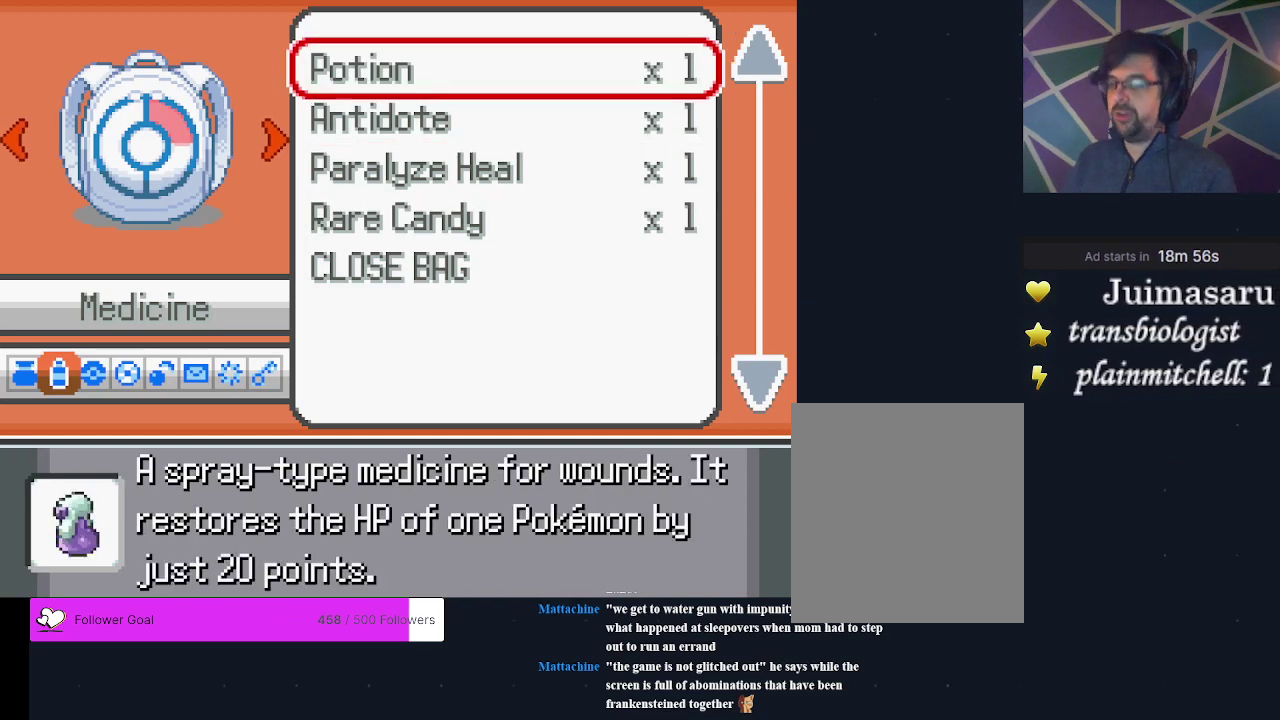
{"dt_ms": 500, "buttons": [], "events": []}
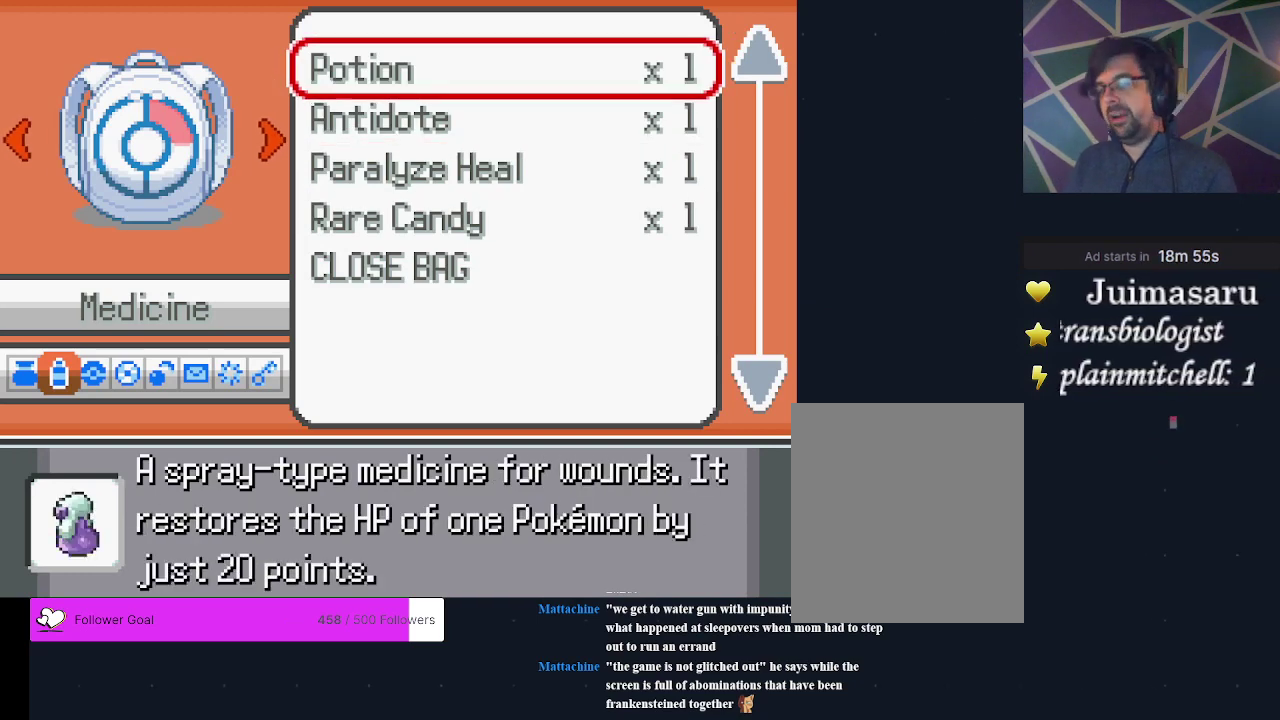
{"dt_ms": 500, "buttons": [], "events": []}
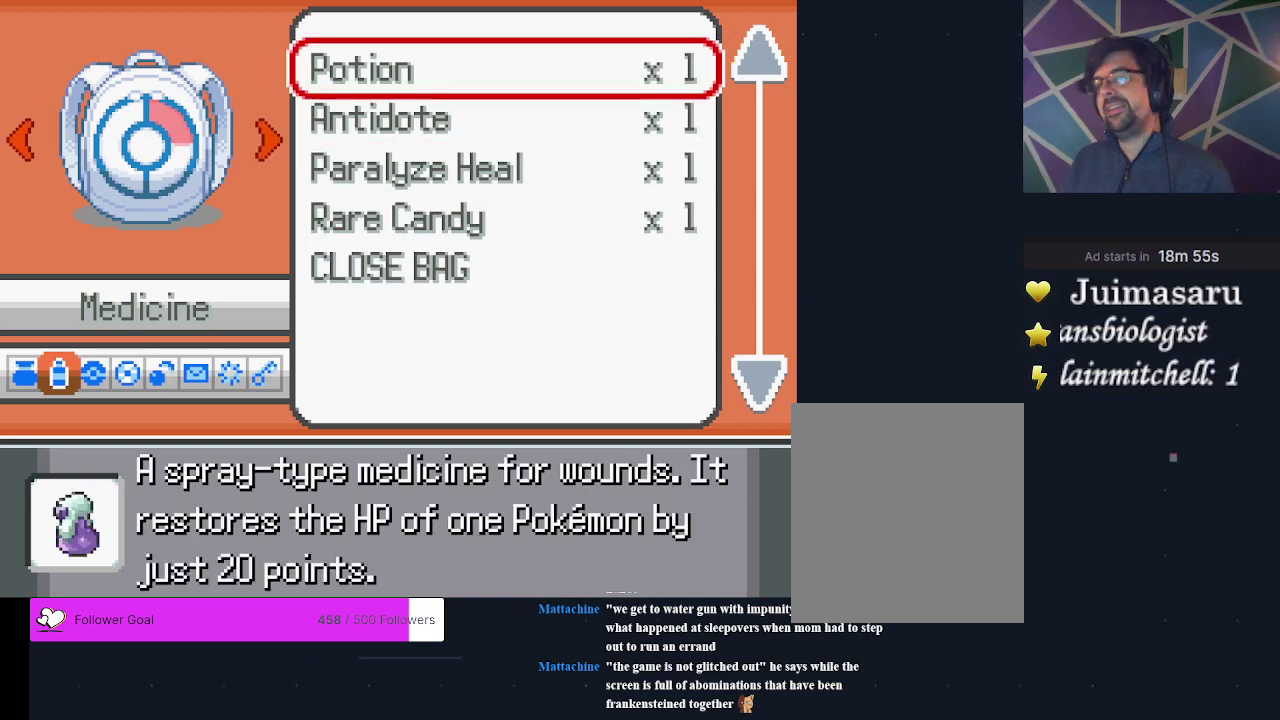
{"dt_ms": 500, "buttons": [], "events": []}
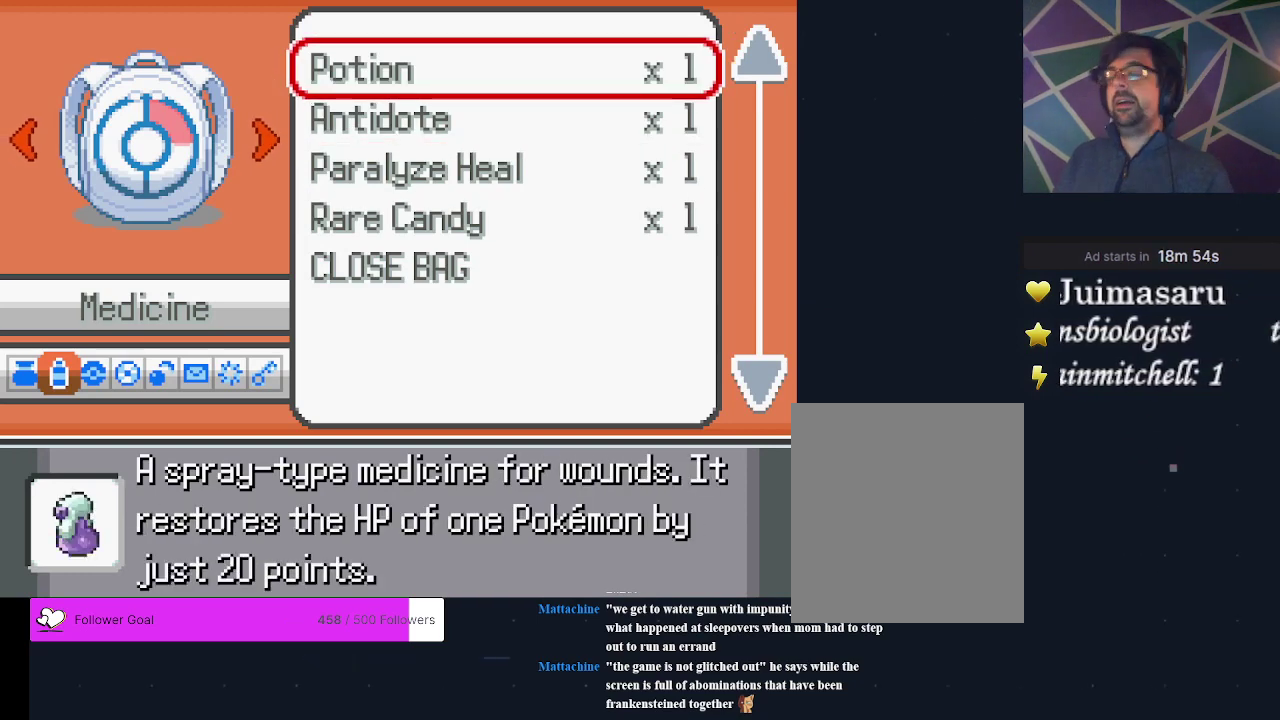
{"dt_ms": 500, "buttons": [], "events": []}
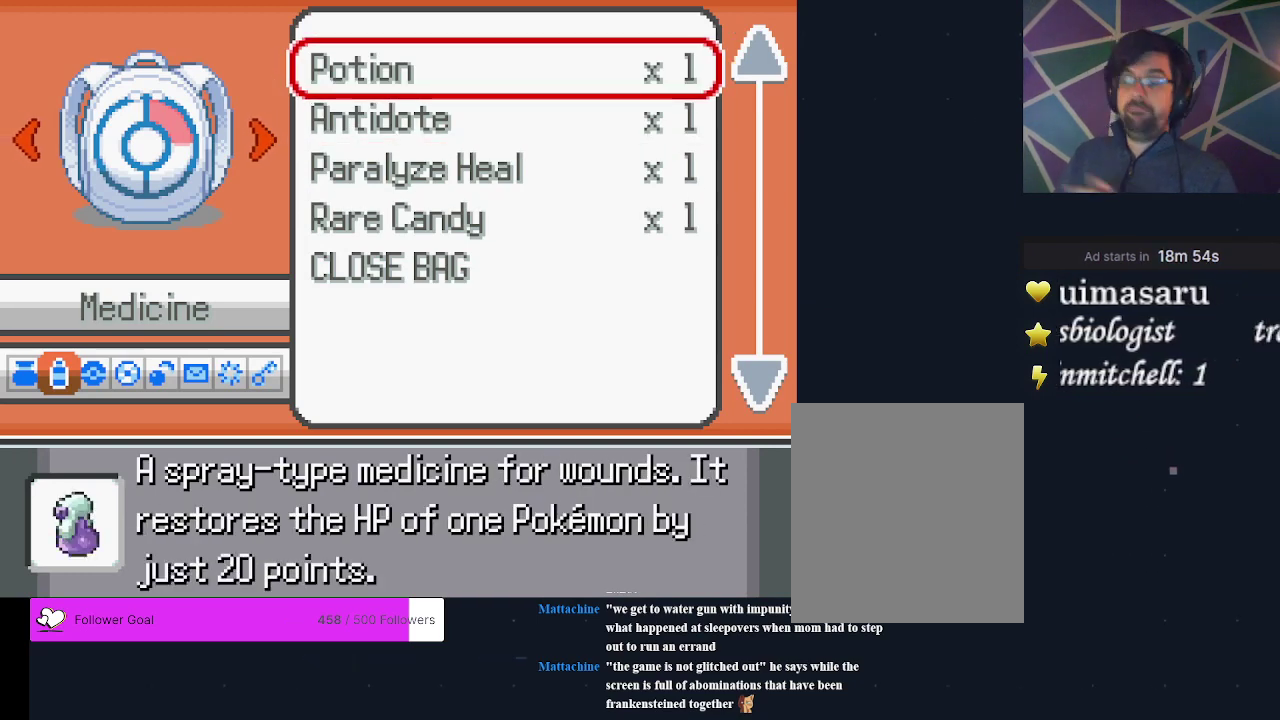
{"dt_ms": 500, "buttons": [], "events": []}
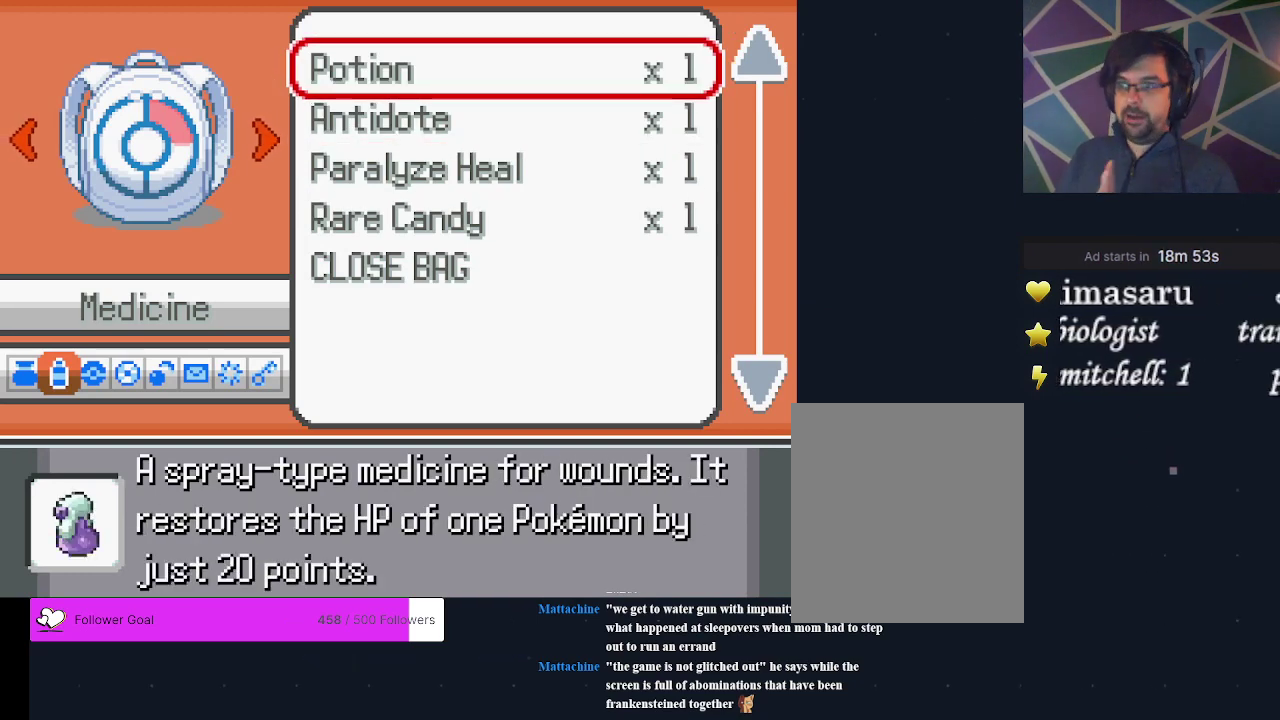
{"dt_ms": 500, "buttons": [], "events": []}
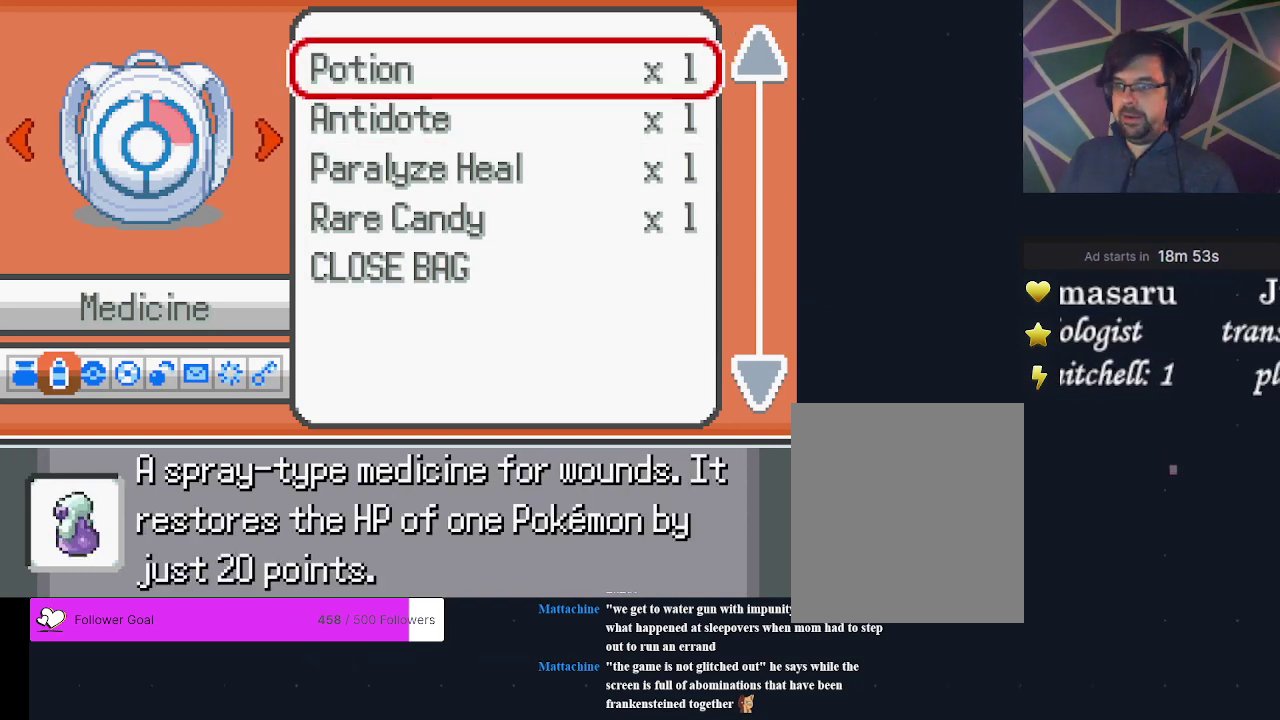
{"dt_ms": 600, "buttons": ["A"], "events": [[567, "A", "down"]]}
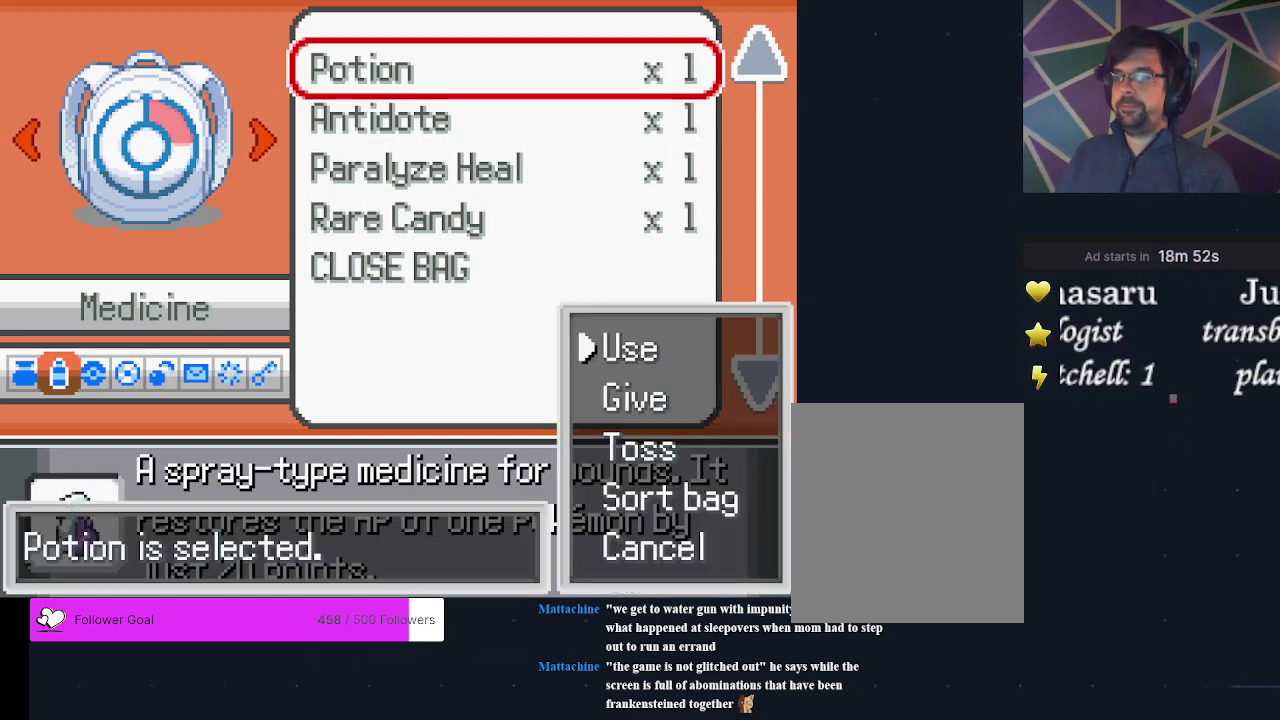
{"dt_ms": 400, "buttons": ["A"], "events": [[67, "A", "up"], [367, "A", "down"]]}
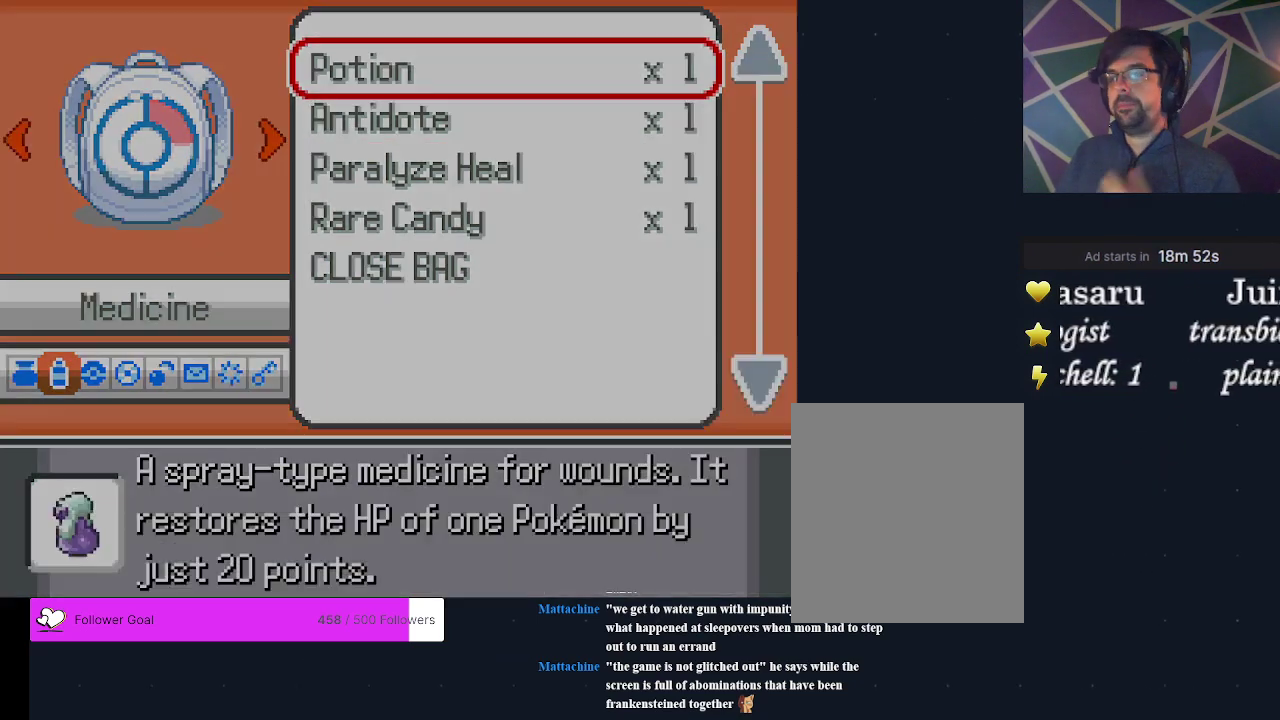
{"dt_ms": 500, "buttons": [], "events": [[67, "A", "up"]]}
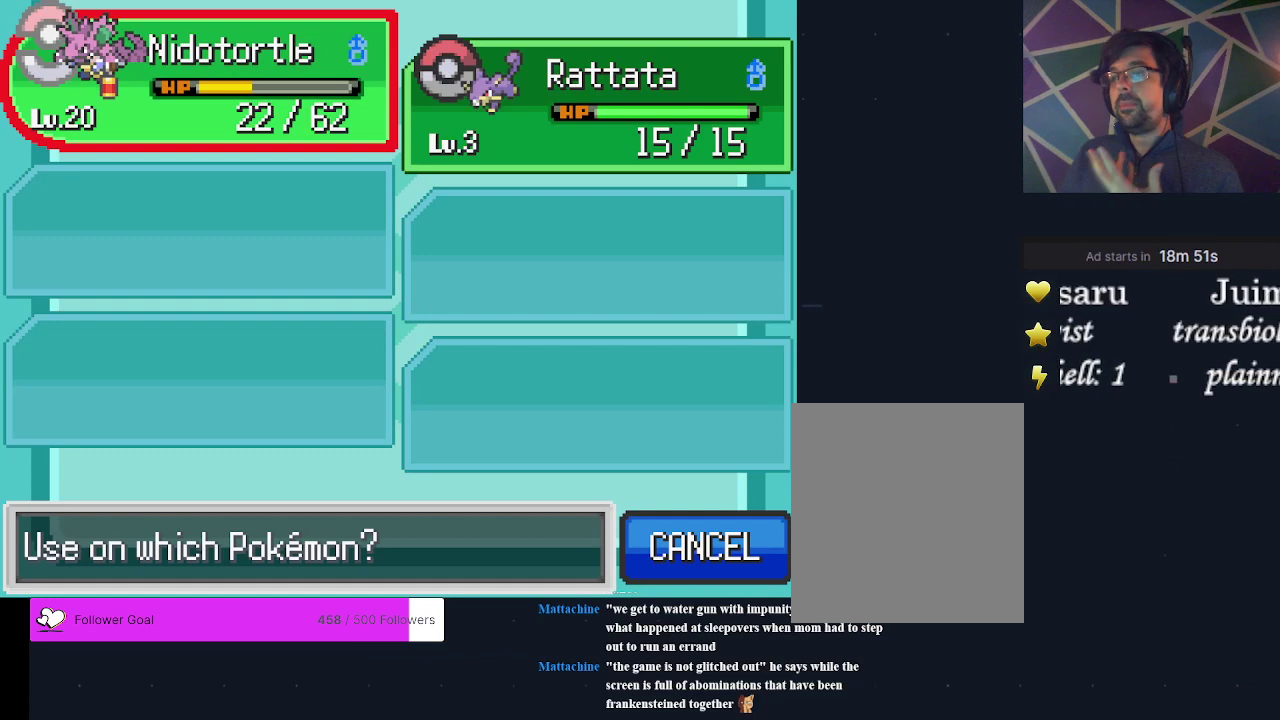
{"dt_ms": 500, "buttons": [], "events": []}
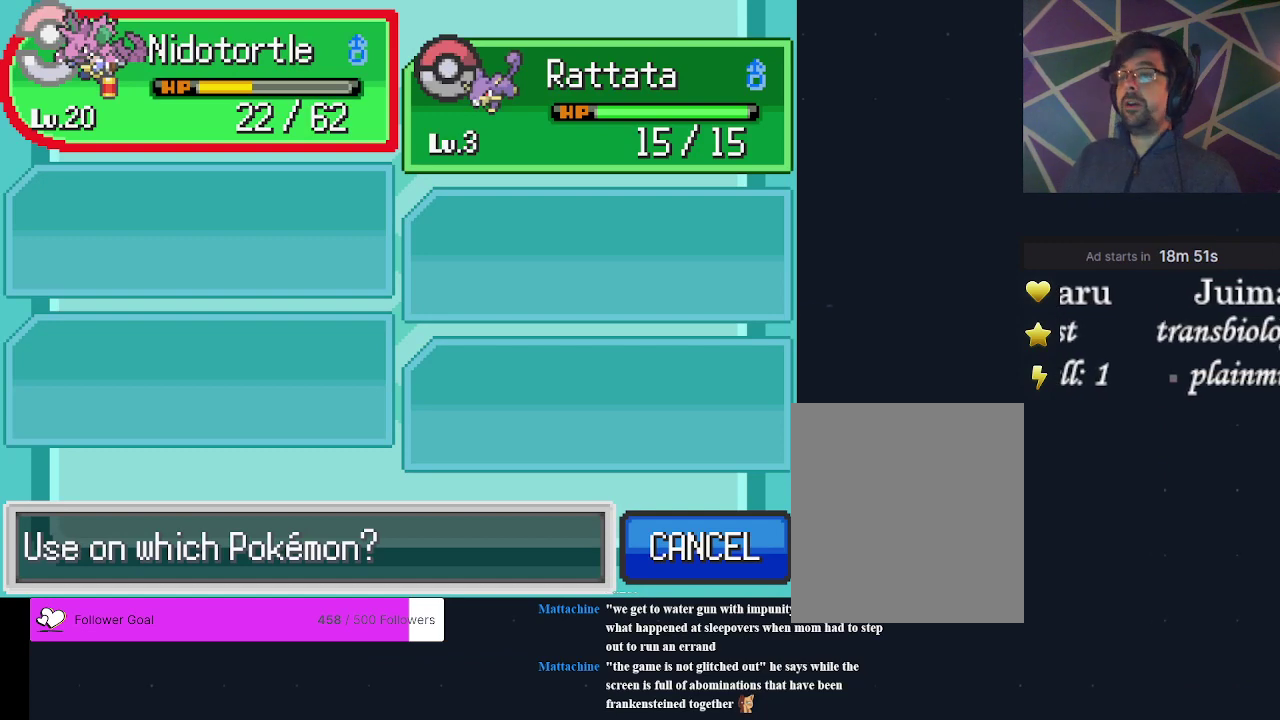
{"dt_ms": 500, "buttons": [], "events": []}
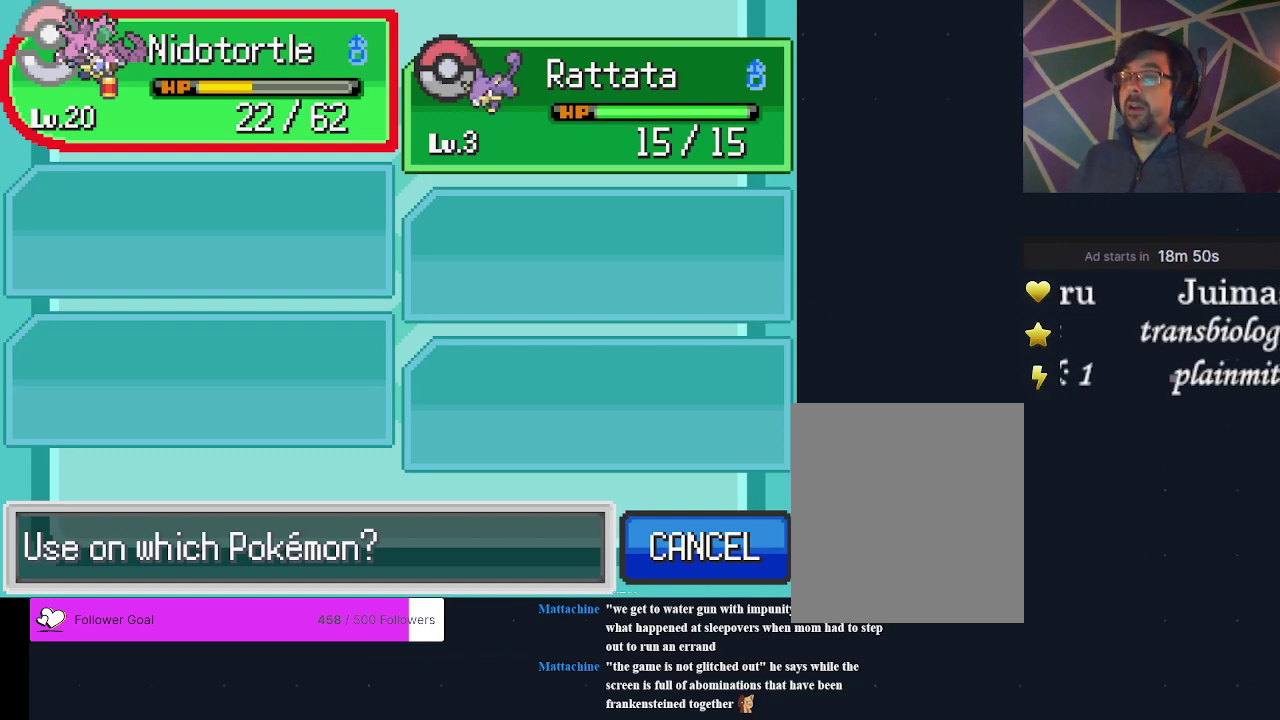
{"dt_ms": 400, "buttons": ["A"], "events": [[367, "A", "down"]]}
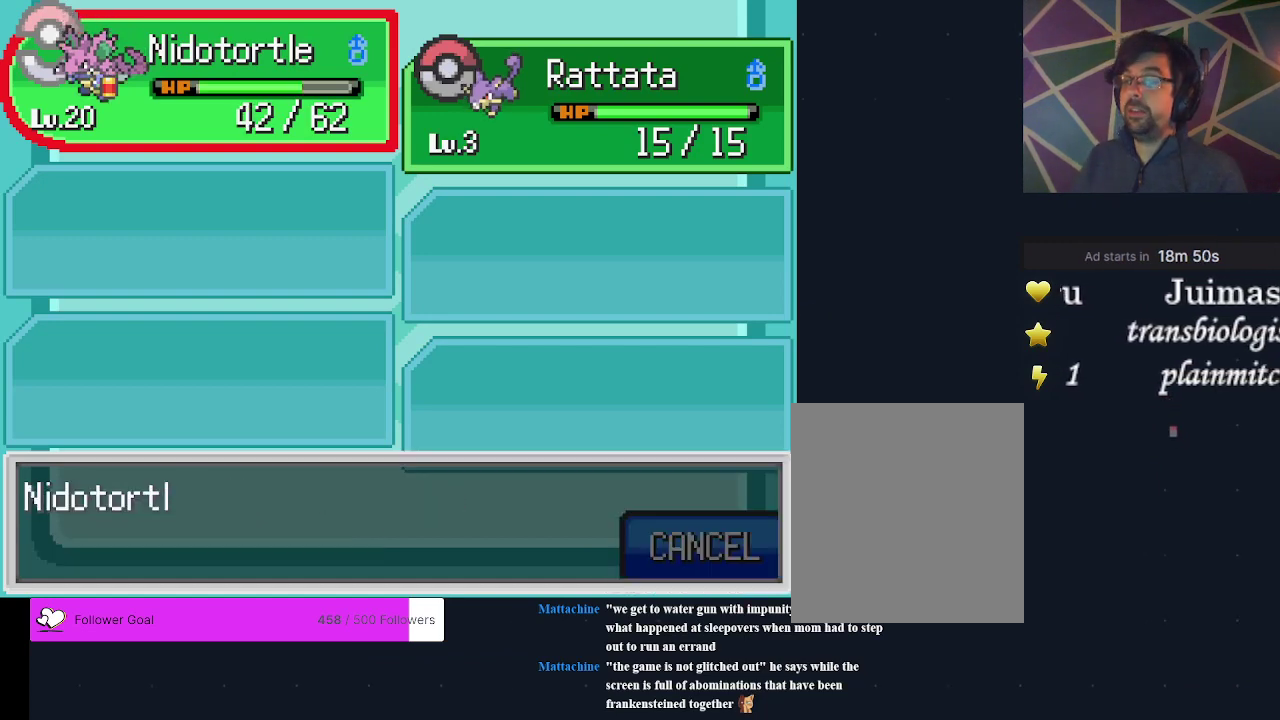
{"dt_ms": 600, "buttons": [], "events": [[100, "A", "up"]]}